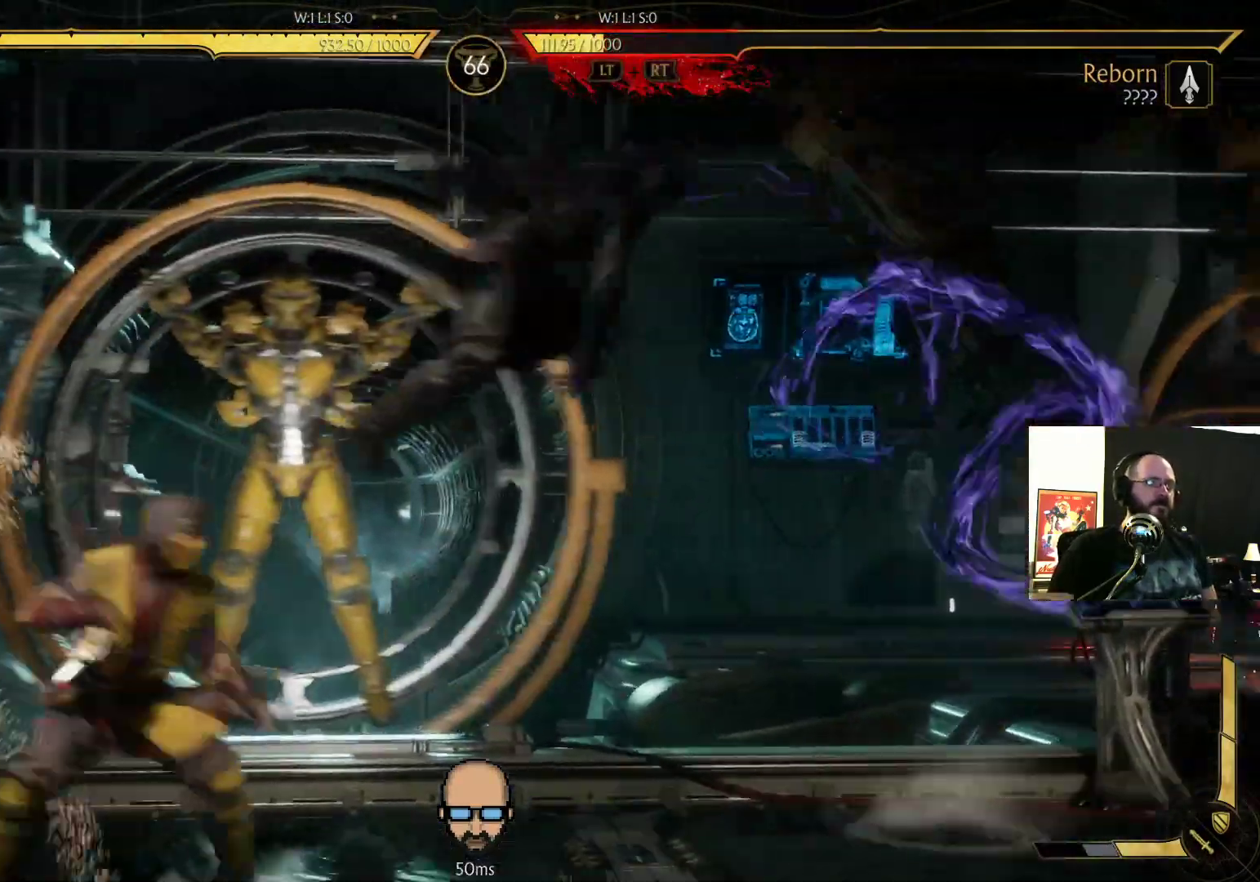
Gameplay with a controller (PlayStation layout); each line is a JSON object with the inputs held at the frame after it (dt_ms = milliseconds from this image to that frame). "events" lists button and stick changes between this image and that frame as [ms after this image, input, new state], when the widget could be followed in between. Not read: L3 R3 left_stick right_stick.
{"dt_ms": 500, "buttons": [], "events": [[133, "R1", "up"], [167, "R1", "down"], [267, "R1", "up"]]}
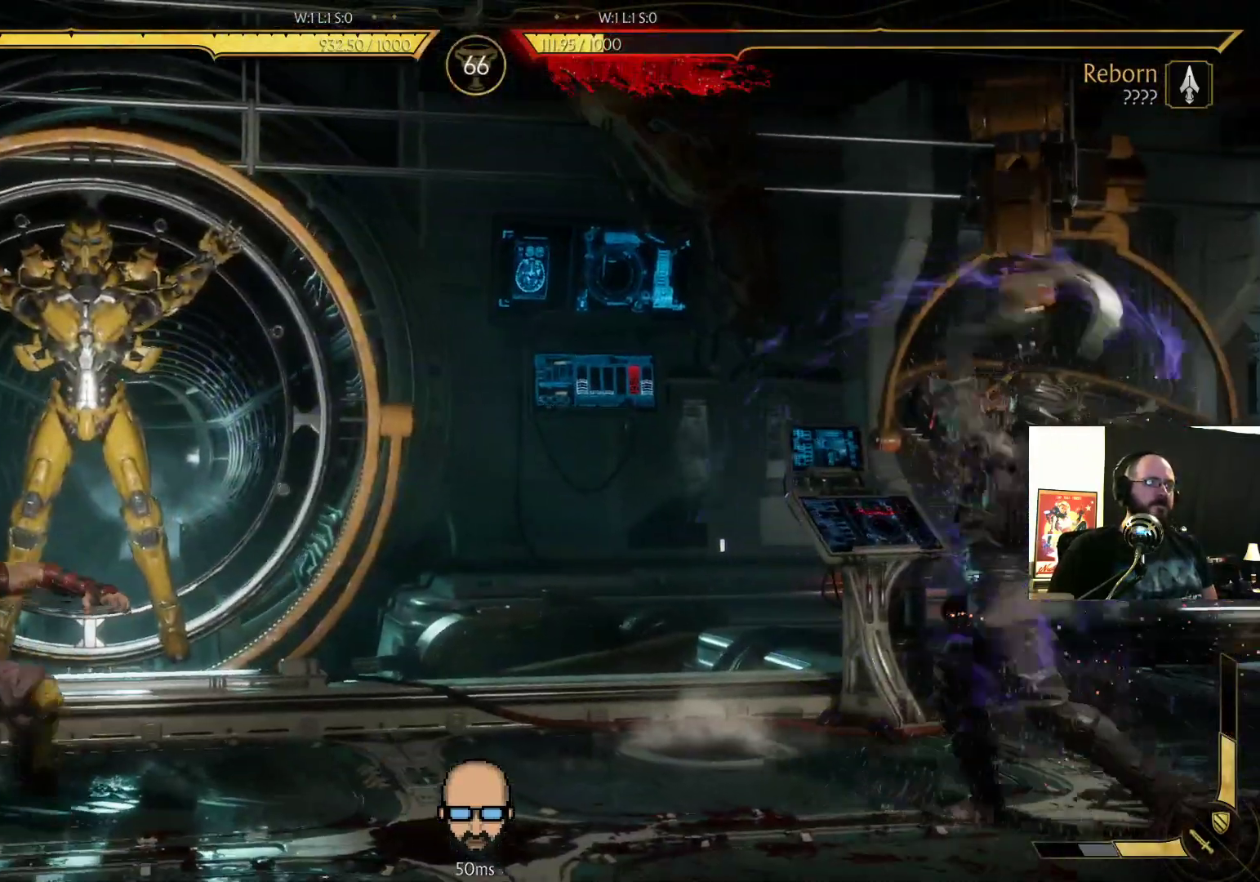
{"dt_ms": 500, "buttons": ["DPAD_RIGHT"]}
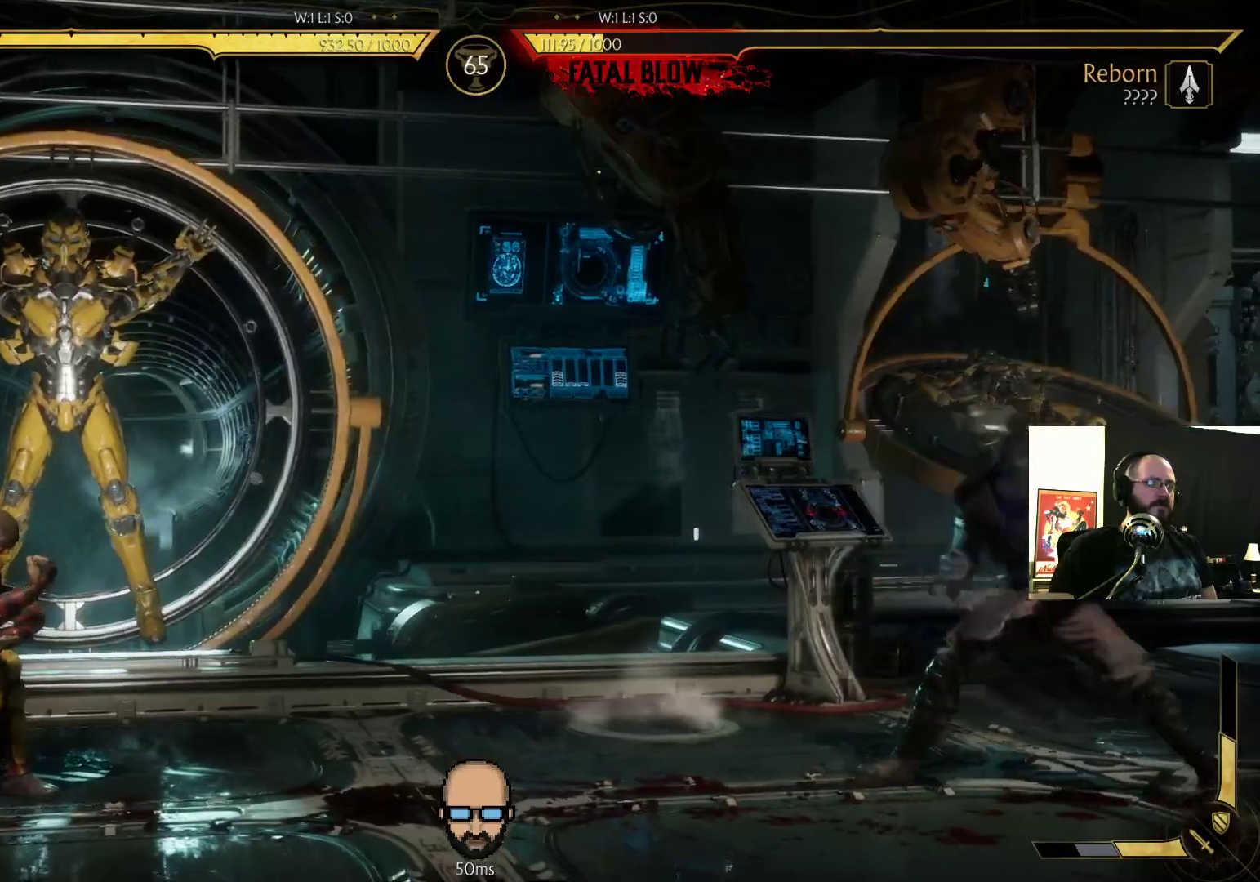
{"dt_ms": 500, "buttons": ["DPAD_LEFT"], "events": [[33, "DPAD_LEFT", "down"], [33, "DPAD_RIGHT", "up"], [33, "R2", "down"], [267, "R2", "up"]]}
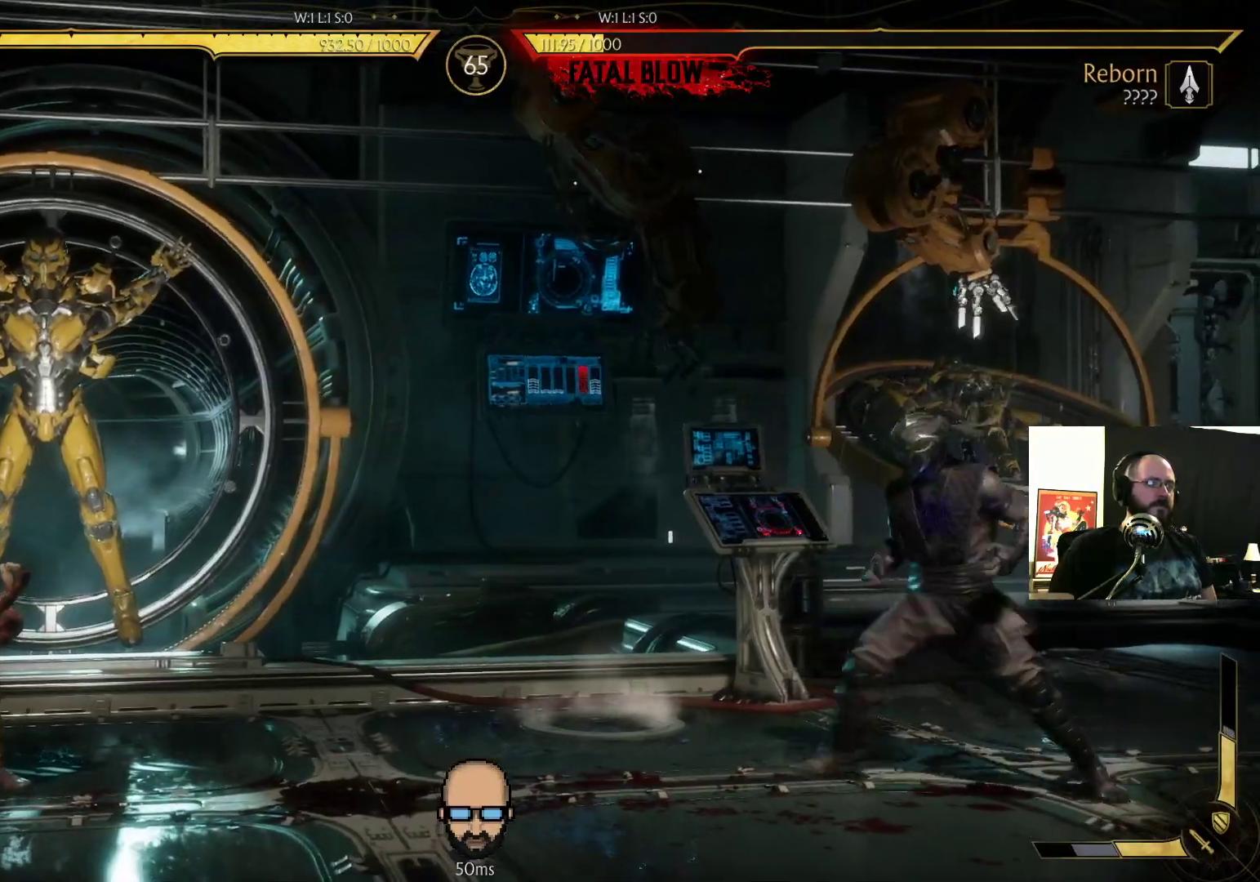
{"dt_ms": 500, "buttons": ["R2", "DPAD_DOWN"], "events": [[300, "DPAD_DOWN", "down"], [367, "DPAD_LEFT", "up"], [367, "DPAD_RIGHT", "down"], [367, "R2", "down"], [500, "DPAD_RIGHT", "up"]]}
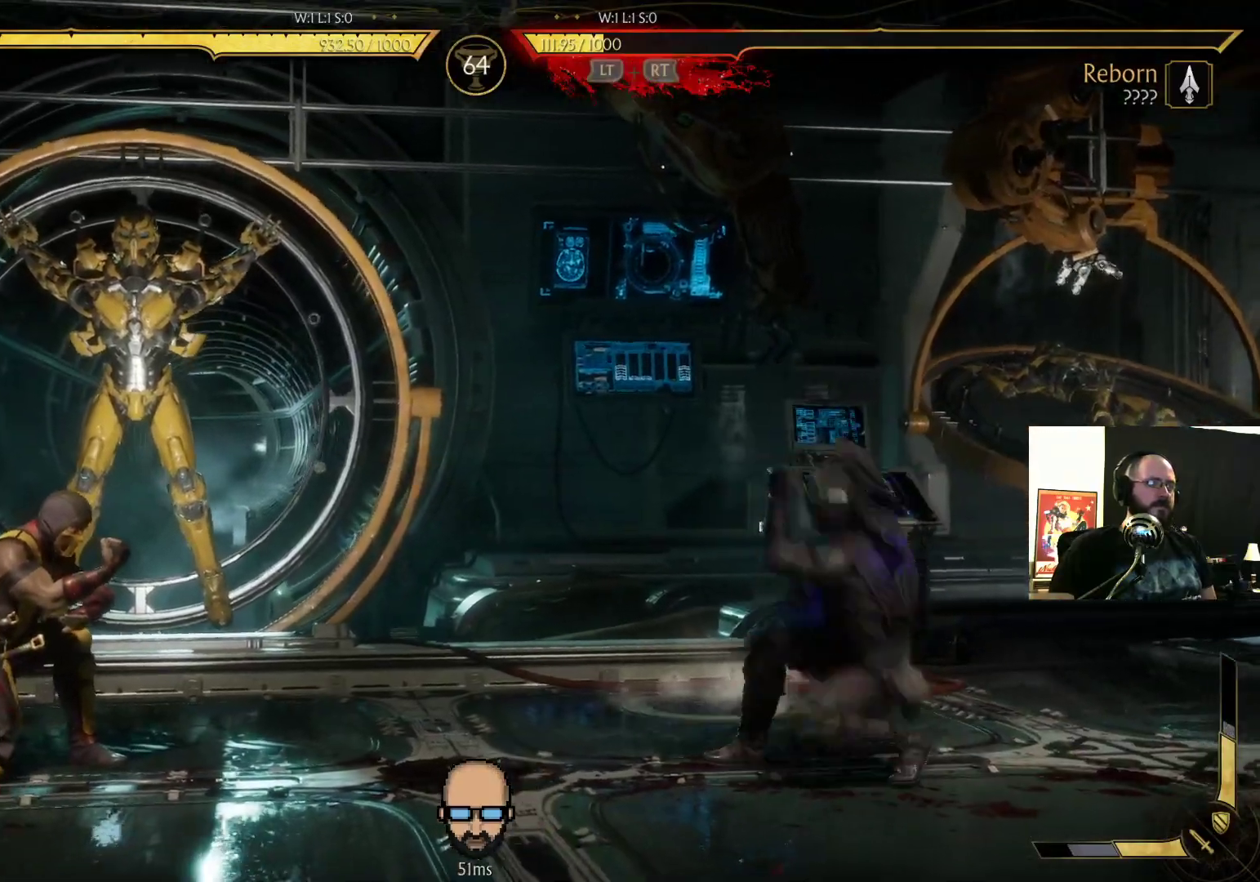
{"dt_ms": 500, "buttons": ["R2", "DPAD_DOWN", "DPAD_RIGHT"], "events": [[67, "DPAD_DOWN", "up"], [67, "DPAD_LEFT", "down"], [67, "R2", "up"], [333, "DPAD_DOWN", "down"], [333, "DPAD_LEFT", "up"], [333, "R2", "down"], [400, "DPAD_RIGHT", "down"]]}
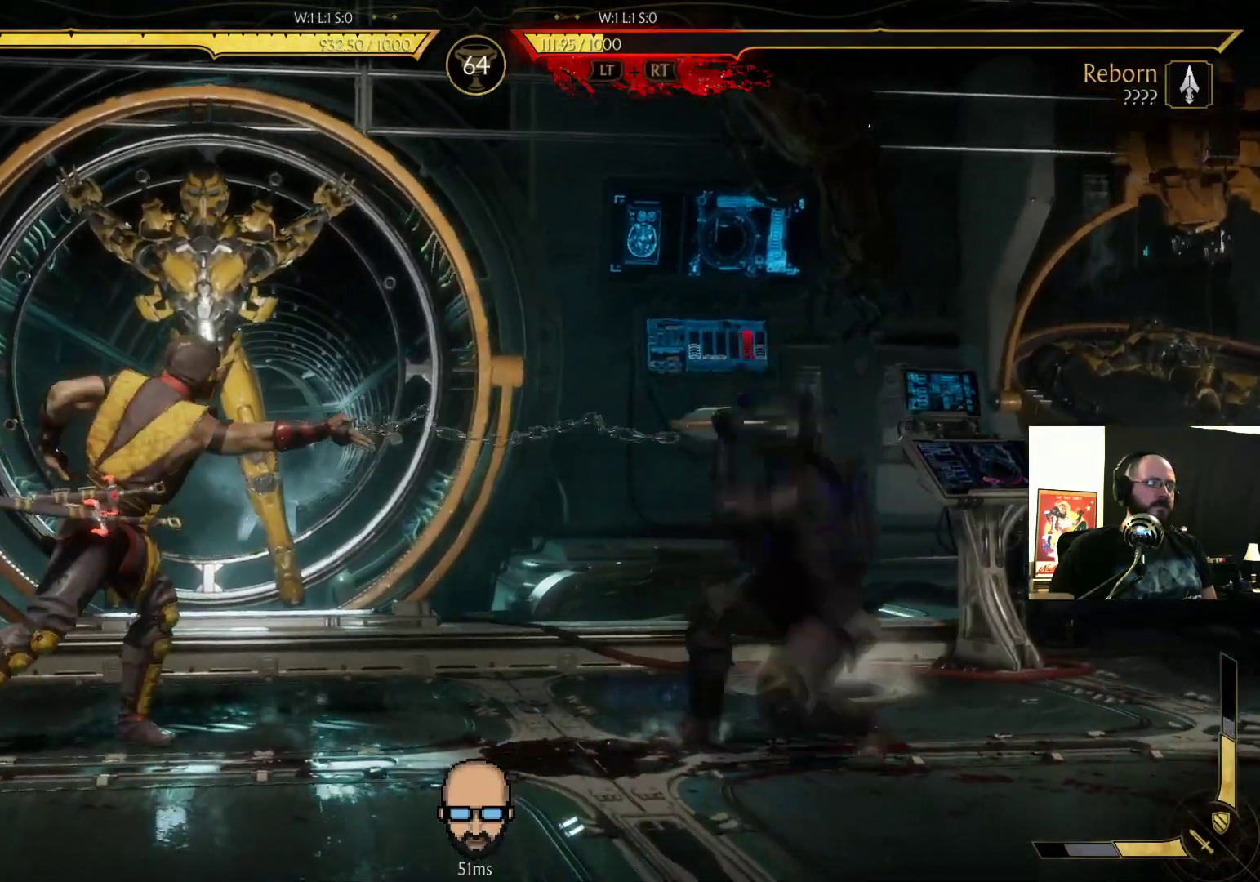
{"dt_ms": 500, "buttons": ["DPAD_LEFT"]}
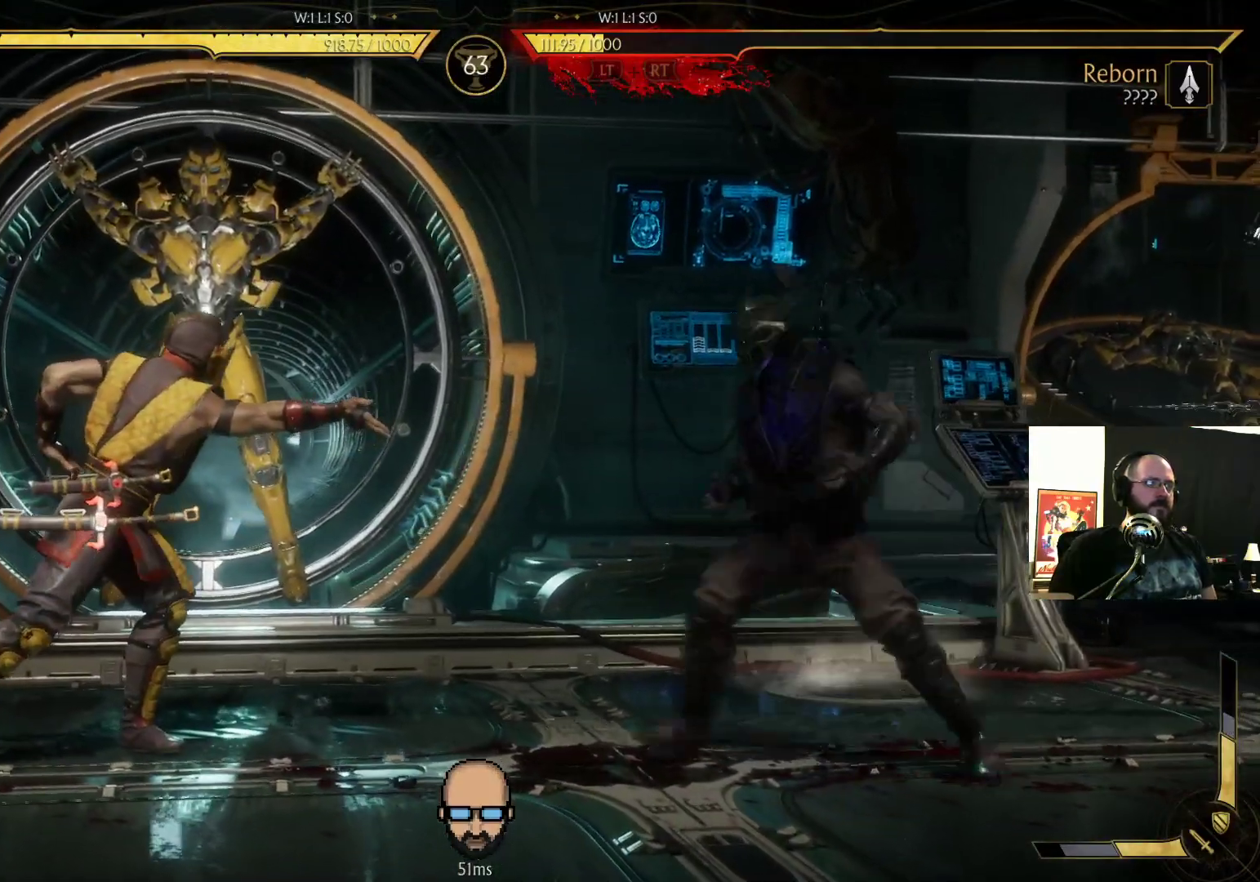
{"dt_ms": 500, "buttons": ["DPAD_LEFT"], "events": []}
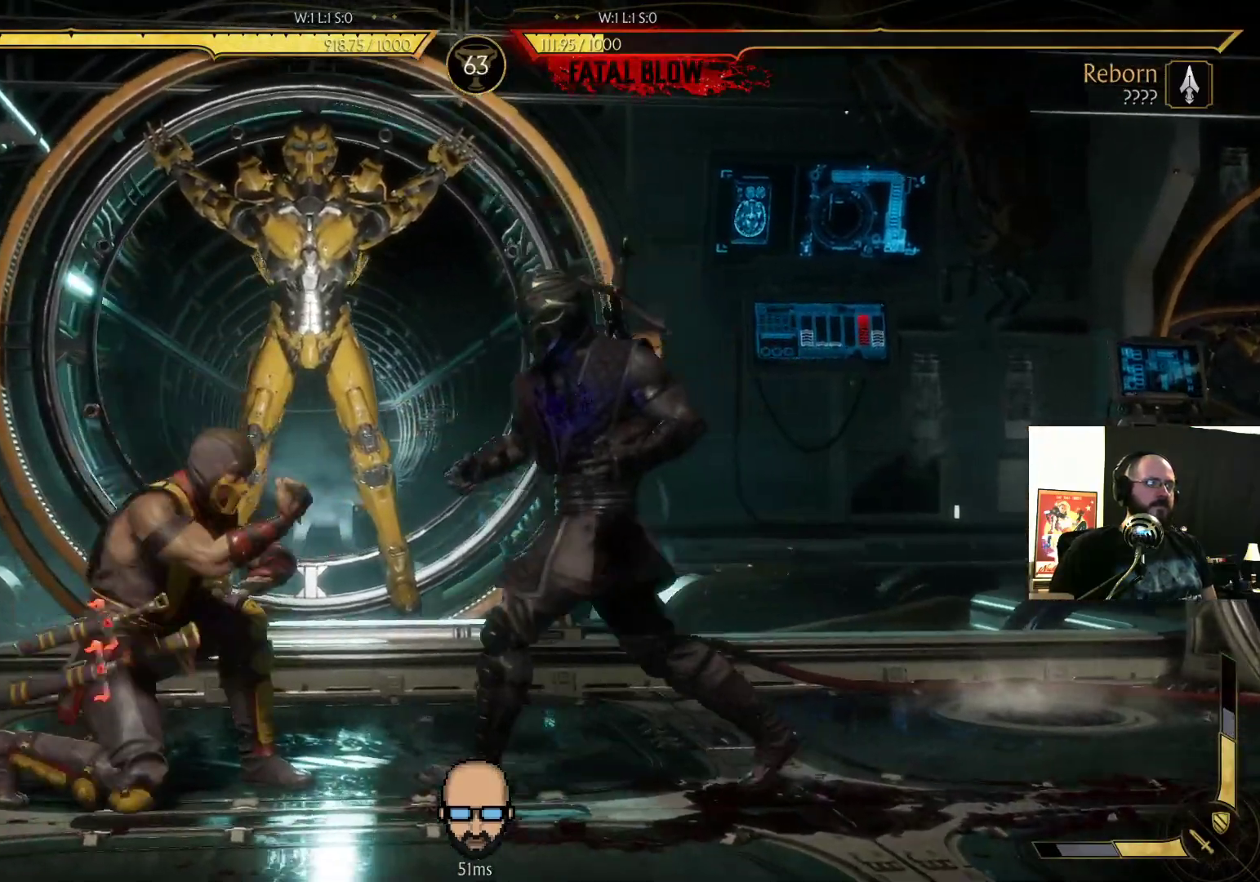
{"dt_ms": 500, "buttons": ["DPAD_LEFT"], "events": [[100, "L1", "down"], [267, "L1", "up"]]}
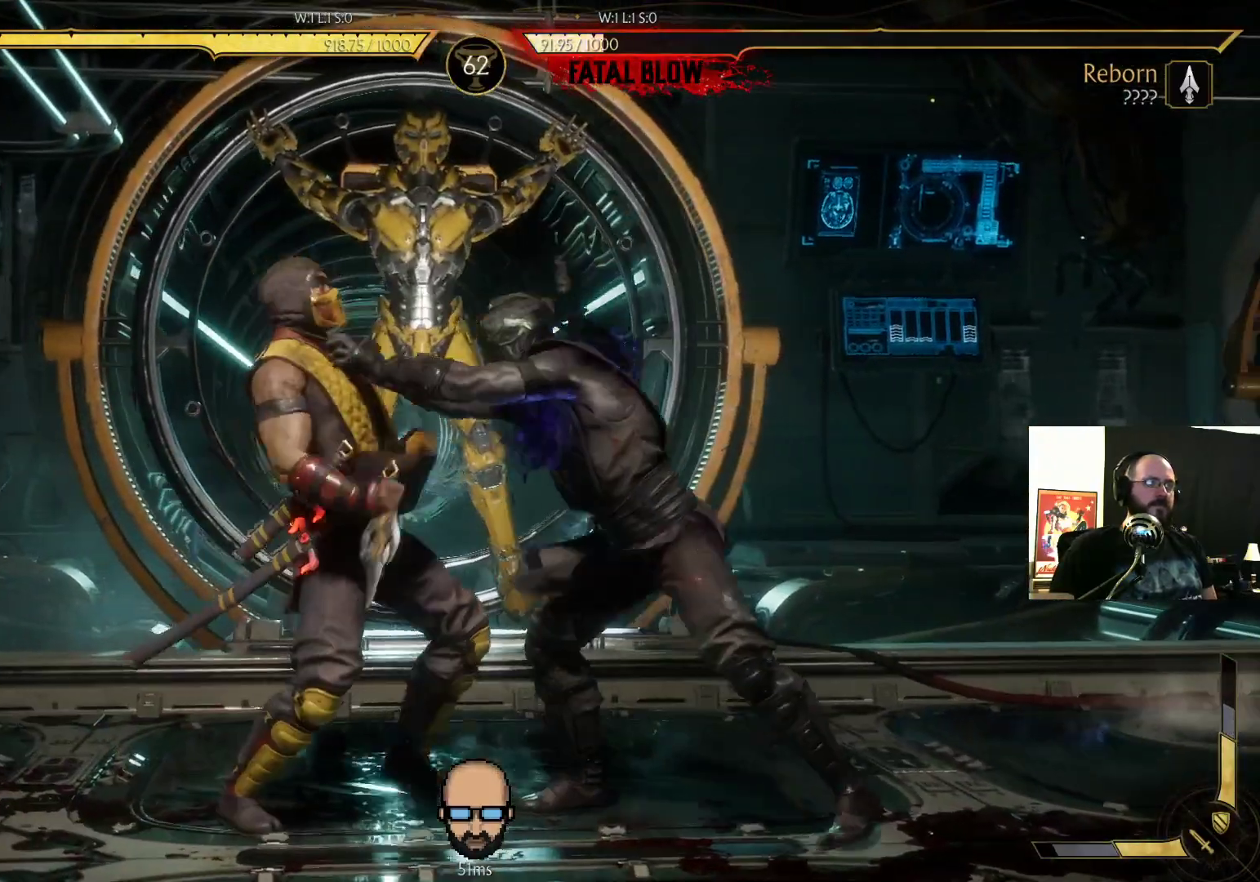
{"dt_ms": 500, "buttons": [], "events": [[100, "DPAD_LEFT", "up"]]}
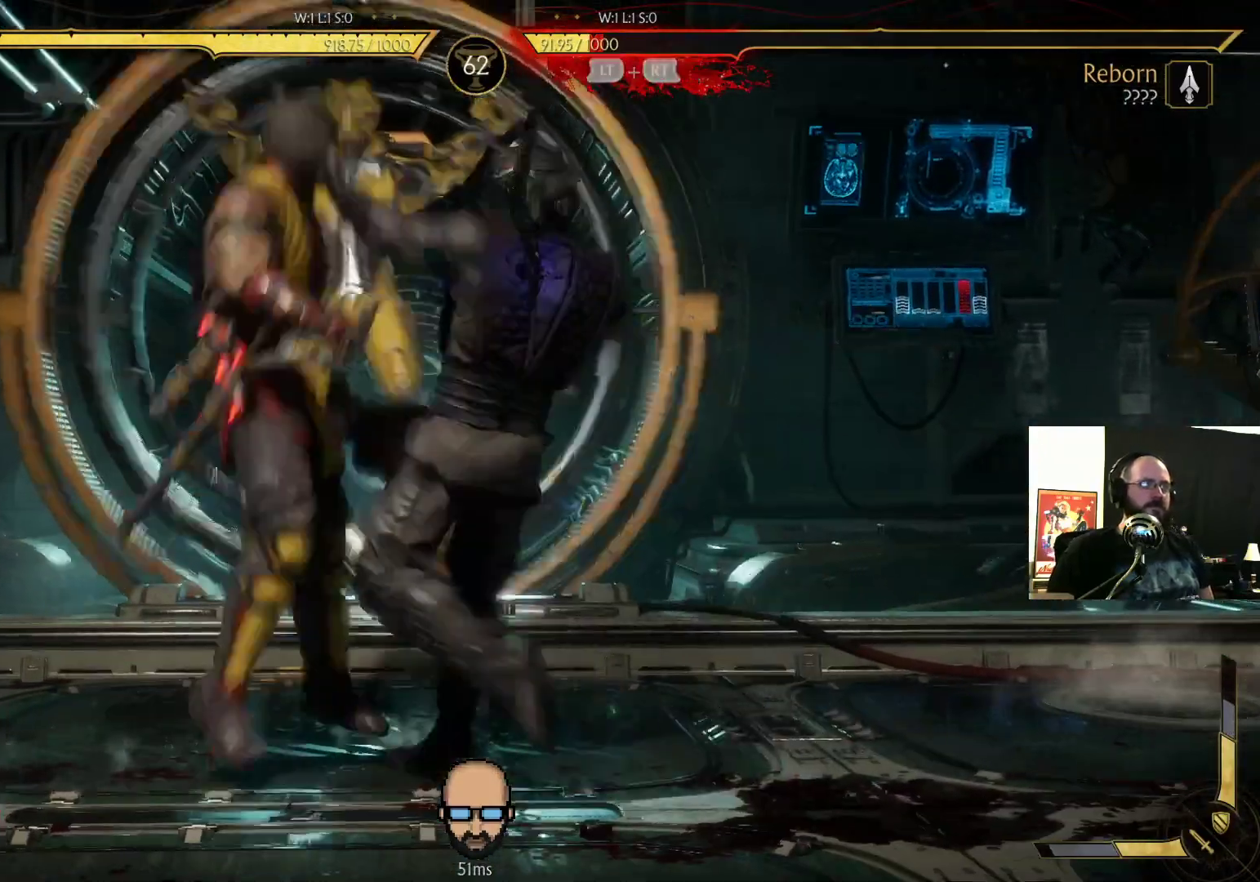
{"dt_ms": 500, "buttons": [], "events": []}
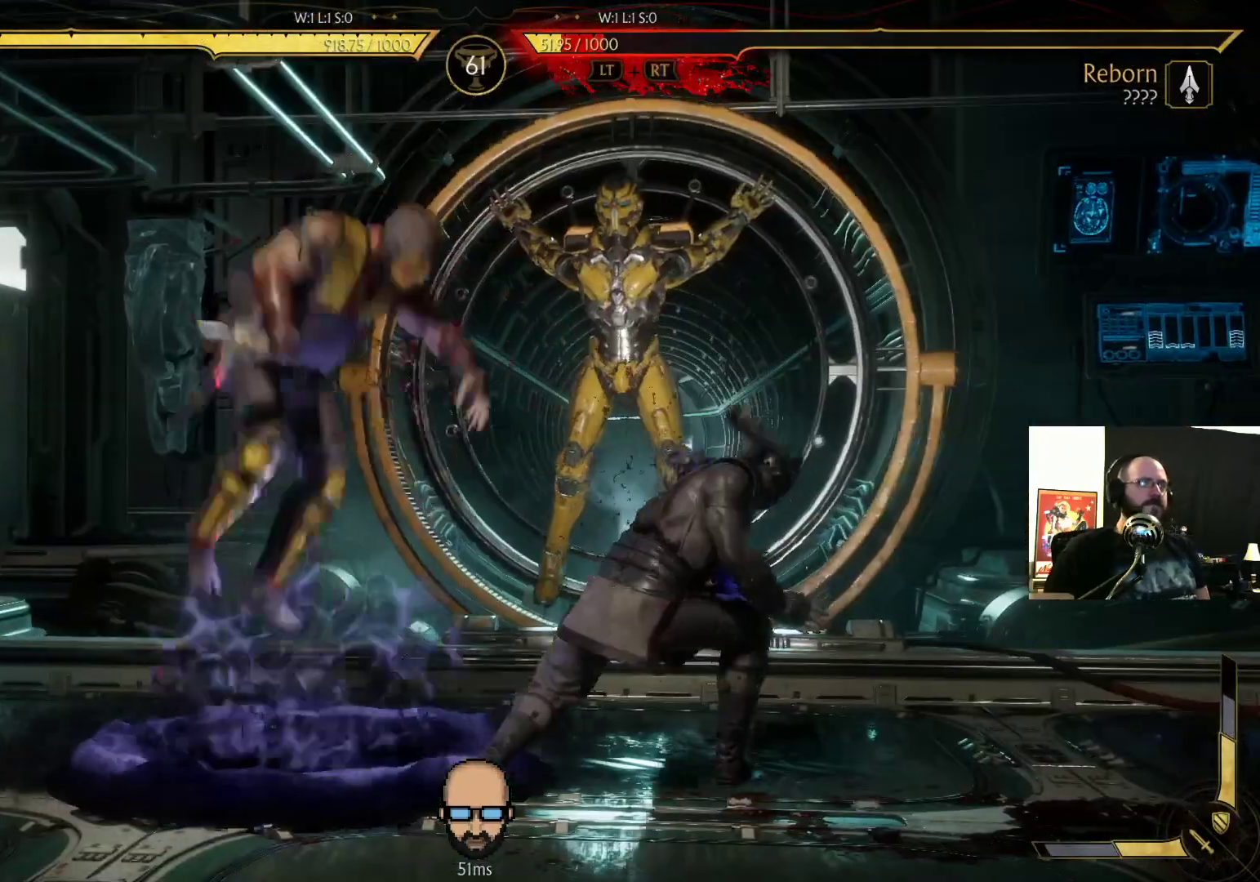
{"dt_ms": 500, "buttons": [], "events": []}
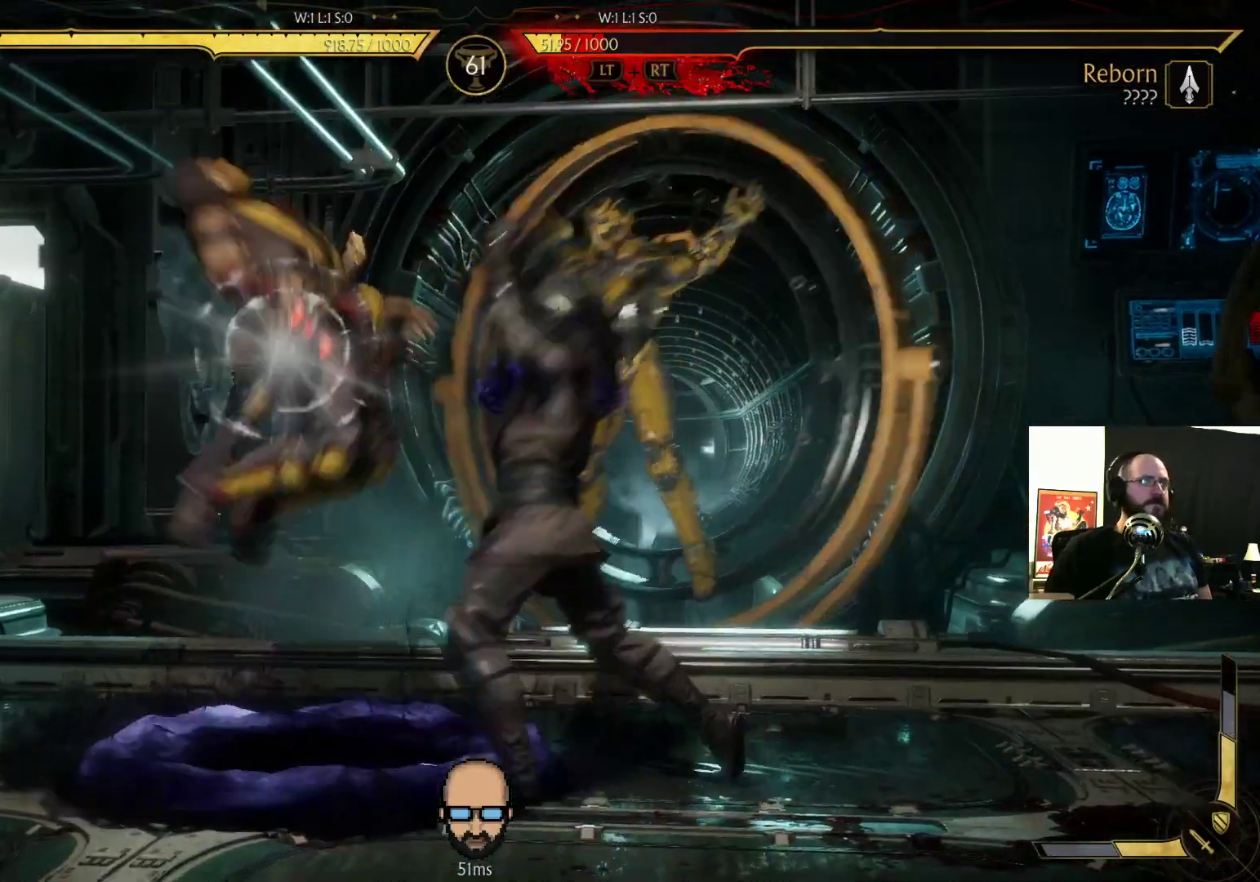
{"dt_ms": 500, "buttons": [], "events": []}
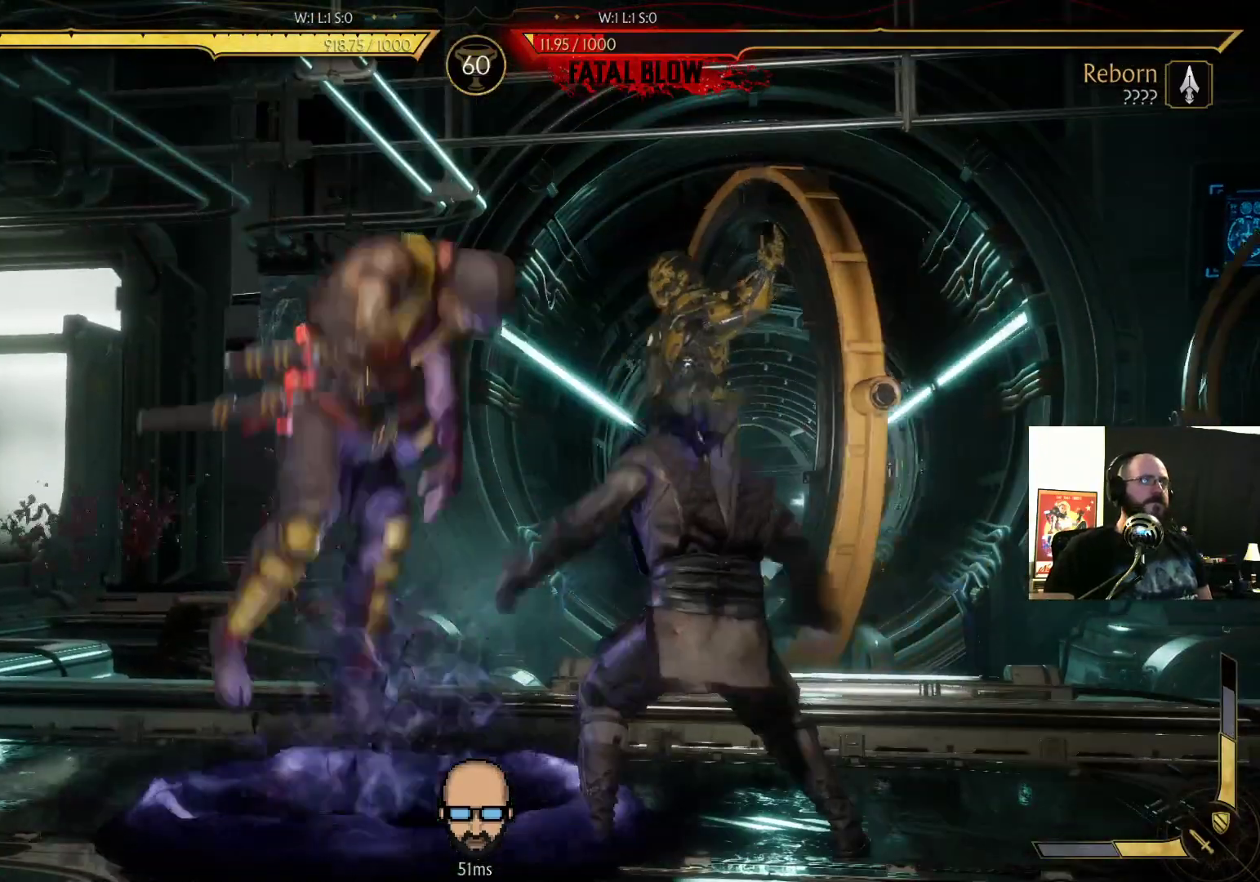
{"dt_ms": 500, "buttons": [], "events": []}
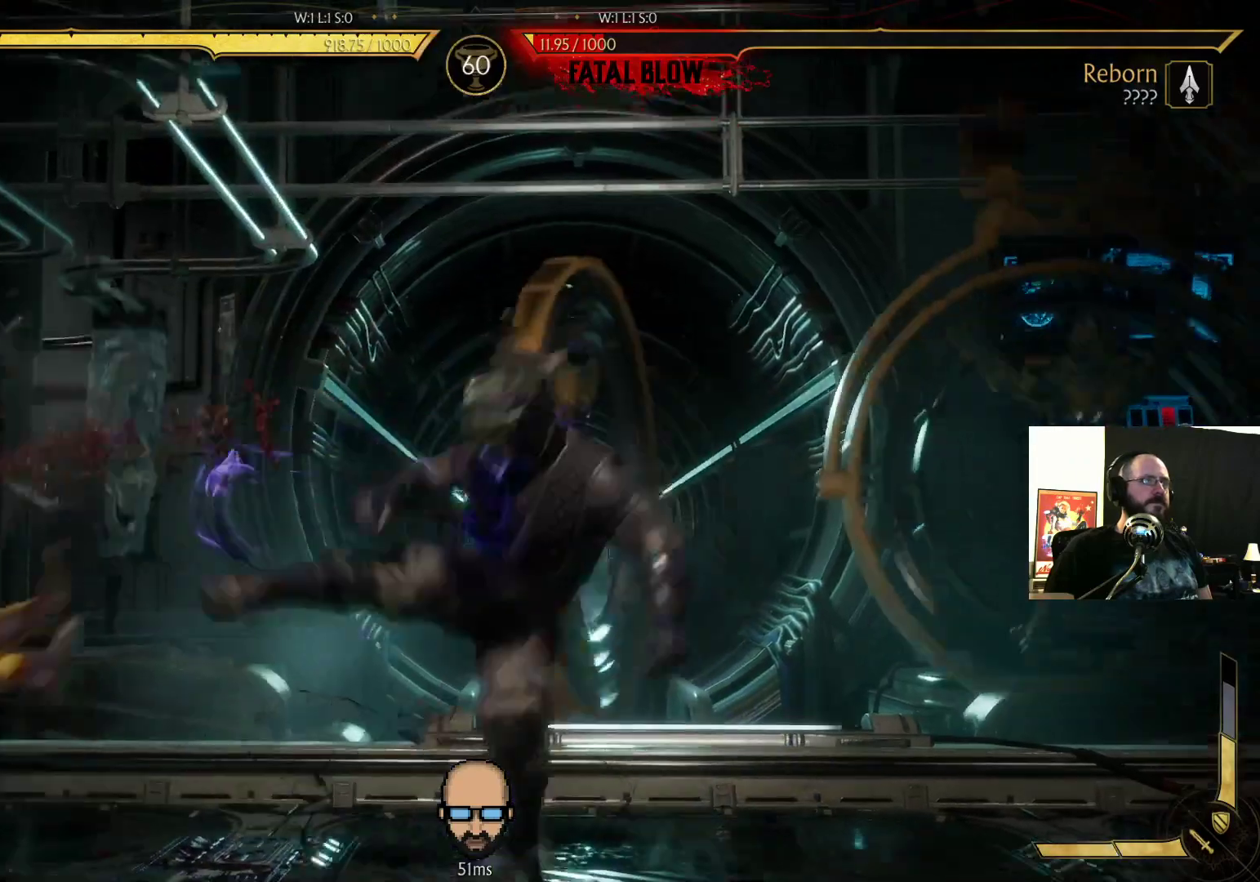
{"dt_ms": 500, "buttons": [], "events": []}
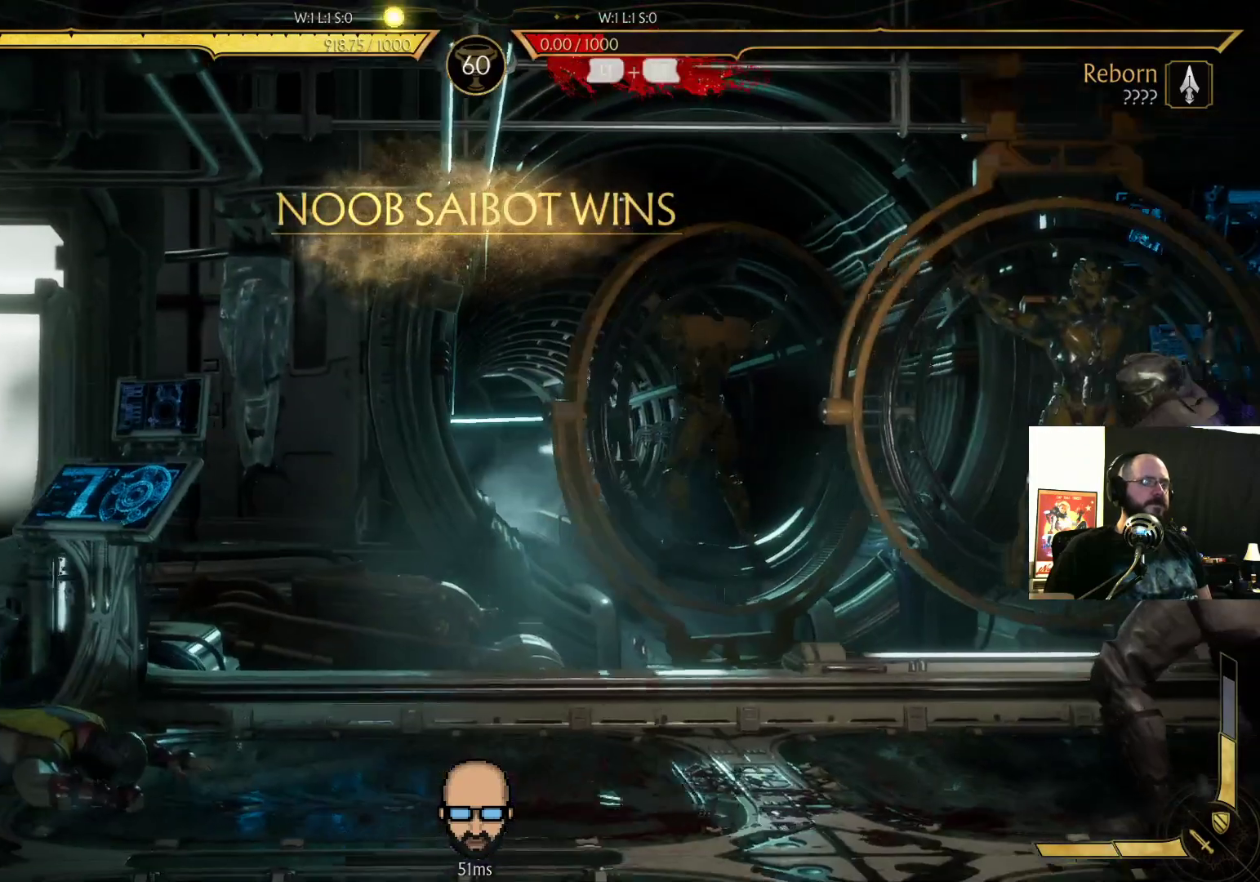
{"dt_ms": 1000, "buttons": []}
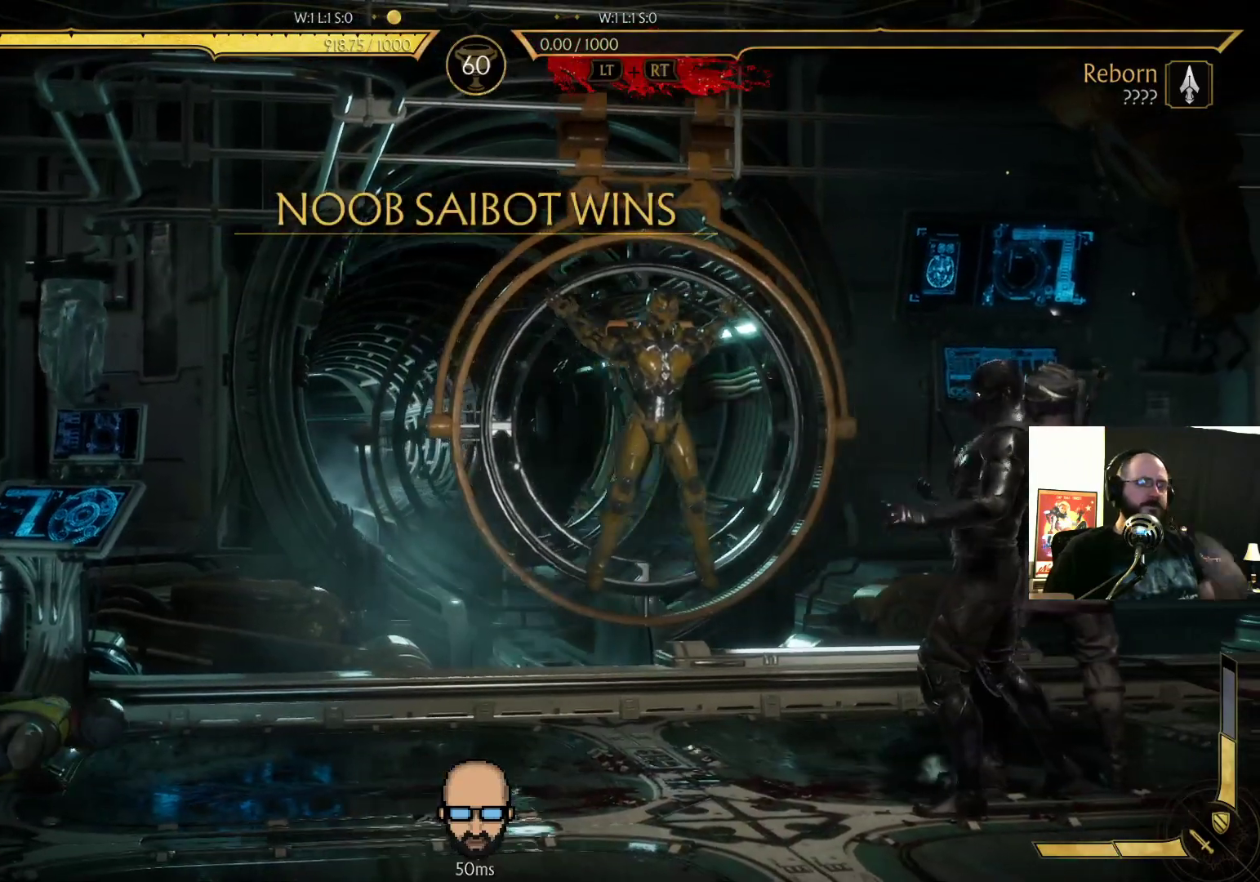
{"dt_ms": 500, "buttons": [], "events": []}
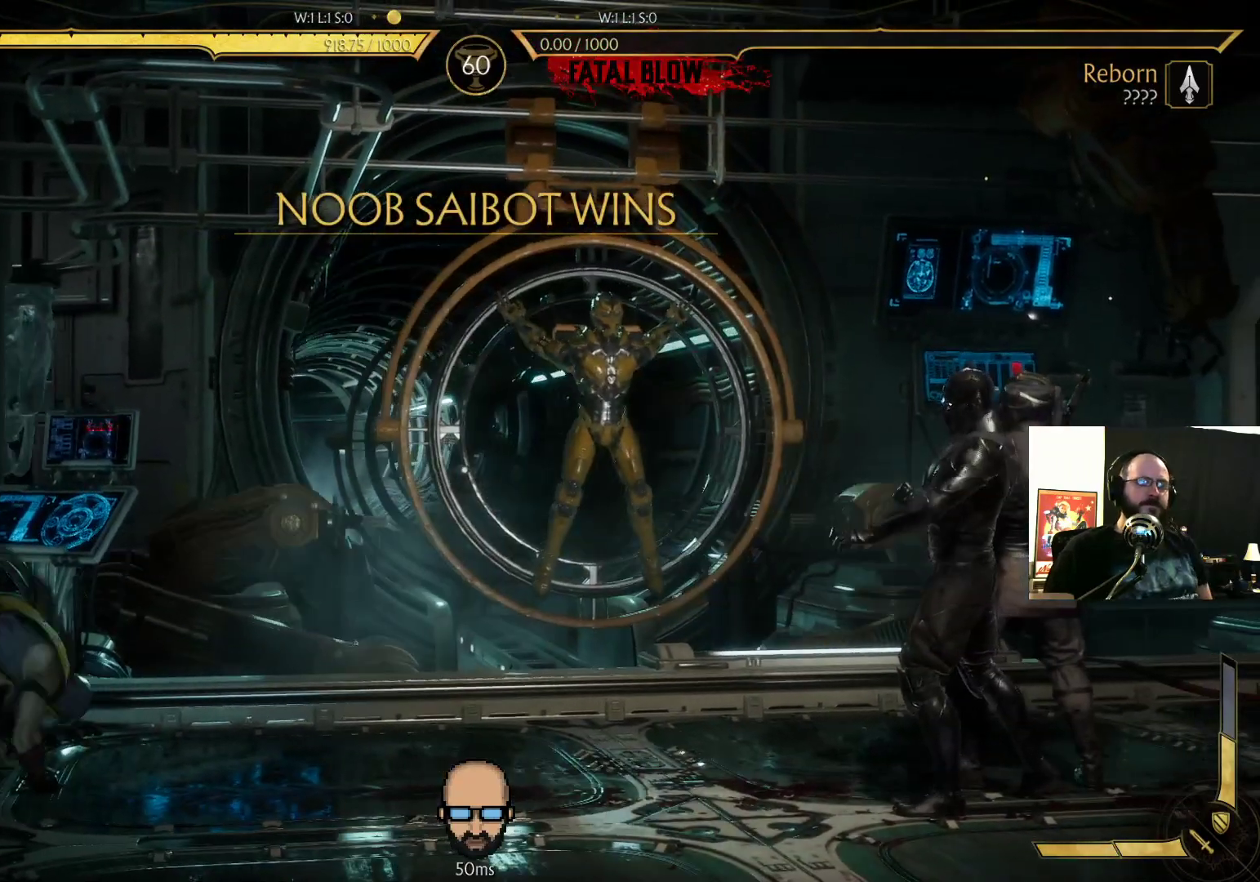
{"dt_ms": 500, "buttons": [], "events": []}
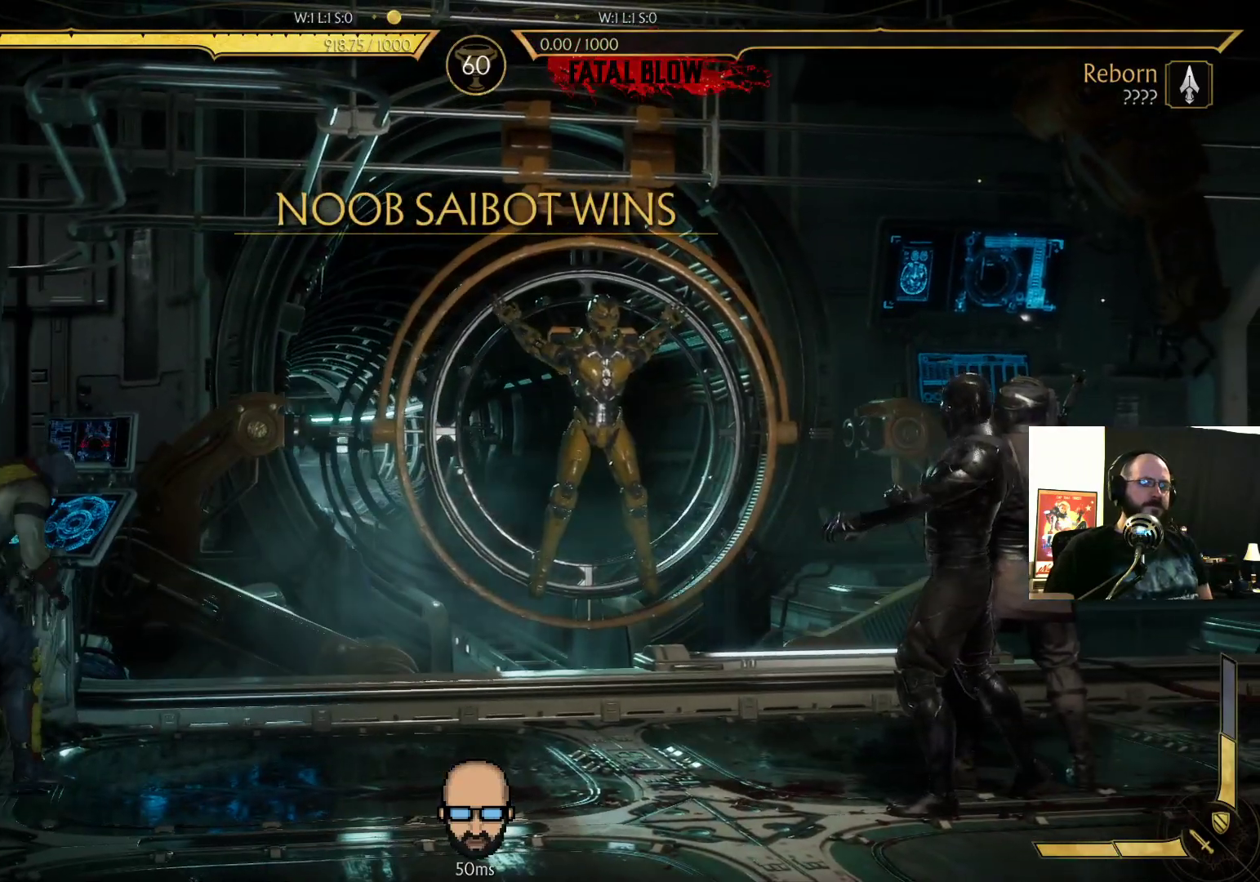
{"dt_ms": 500, "buttons": ["R2", "DPAD_DOWN", "DPAD_RIGHT"], "events": [[367, "DPAD_DOWN", "down"], [433, "DPAD_RIGHT", "down"], [433, "R2", "down"]]}
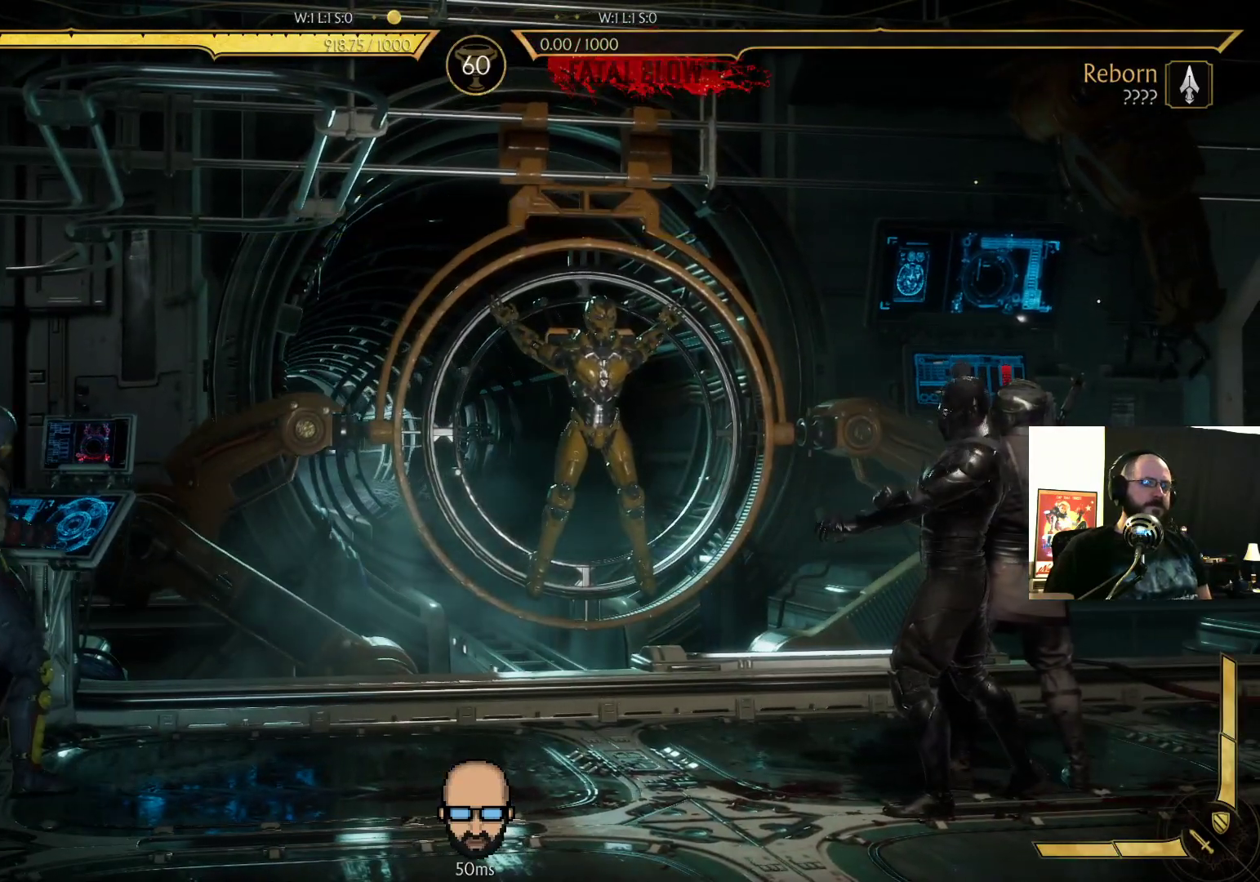
{"dt_ms": 500, "buttons": ["R2", "DPAD_DOWN", "DPAD_RIGHT"], "events": []}
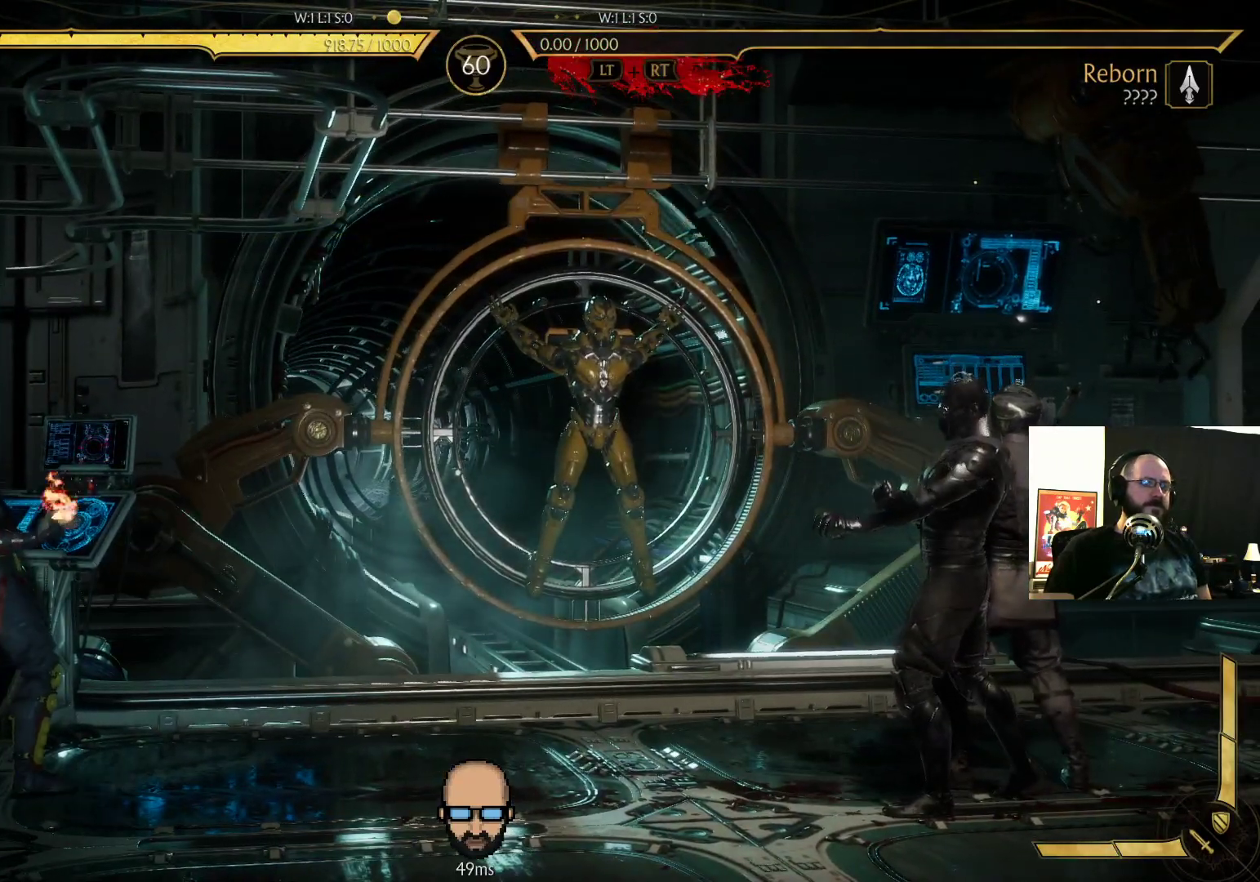
{"dt_ms": 500, "buttons": ["R2", "DPAD_DOWN", "DPAD_RIGHT"], "events": []}
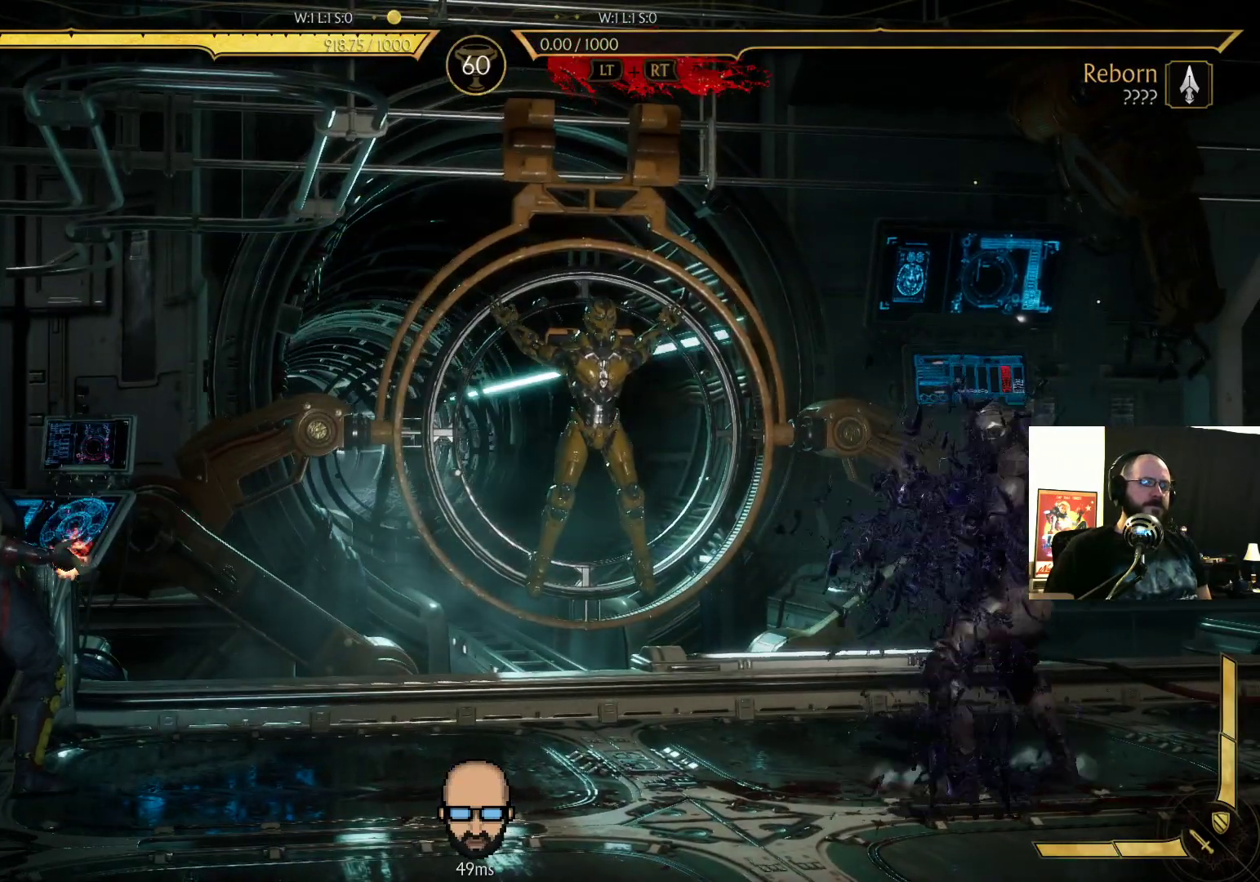
{"dt_ms": 500, "buttons": ["R2", "DPAD_DOWN", "DPAD_RIGHT"], "events": []}
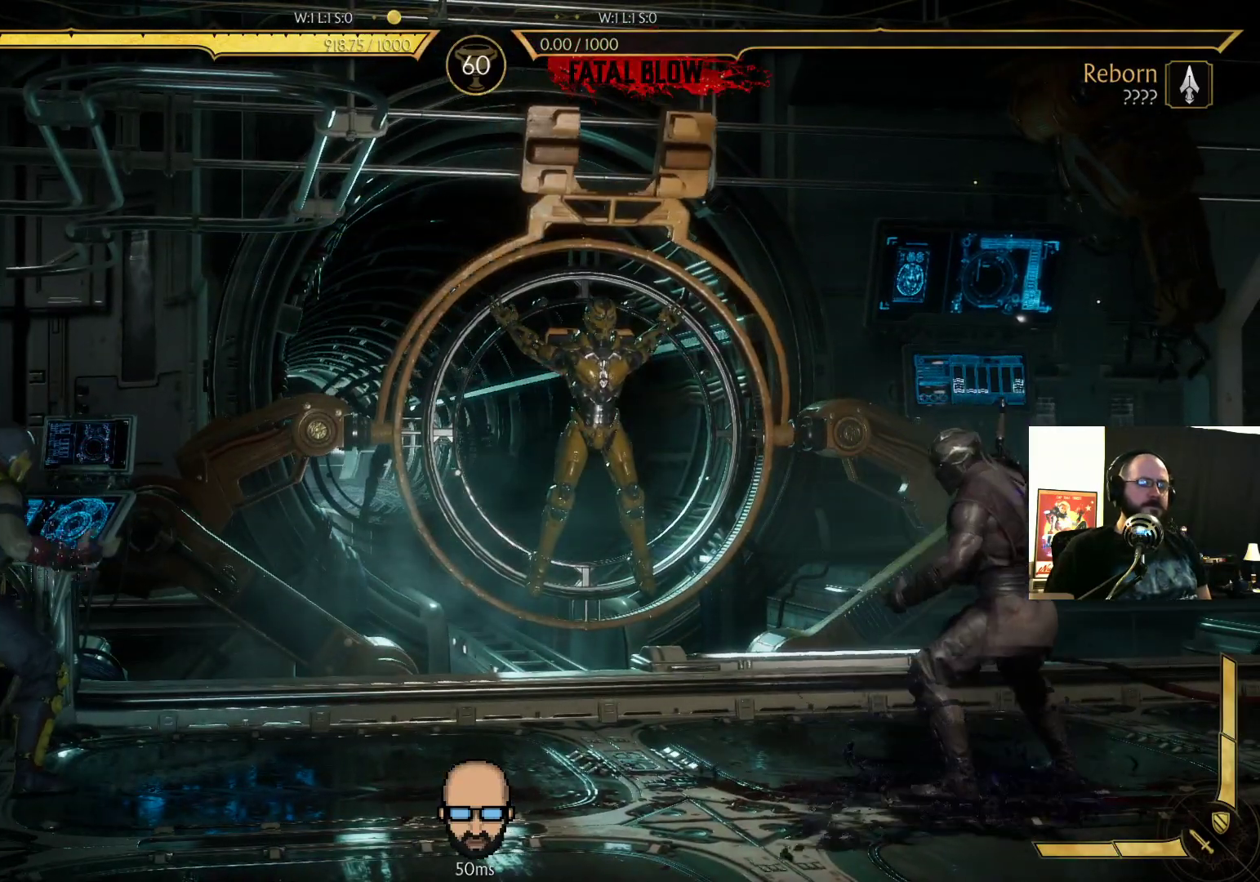
{"dt_ms": 500, "buttons": ["R2", "DPAD_DOWN", "DPAD_RIGHT"], "events": []}
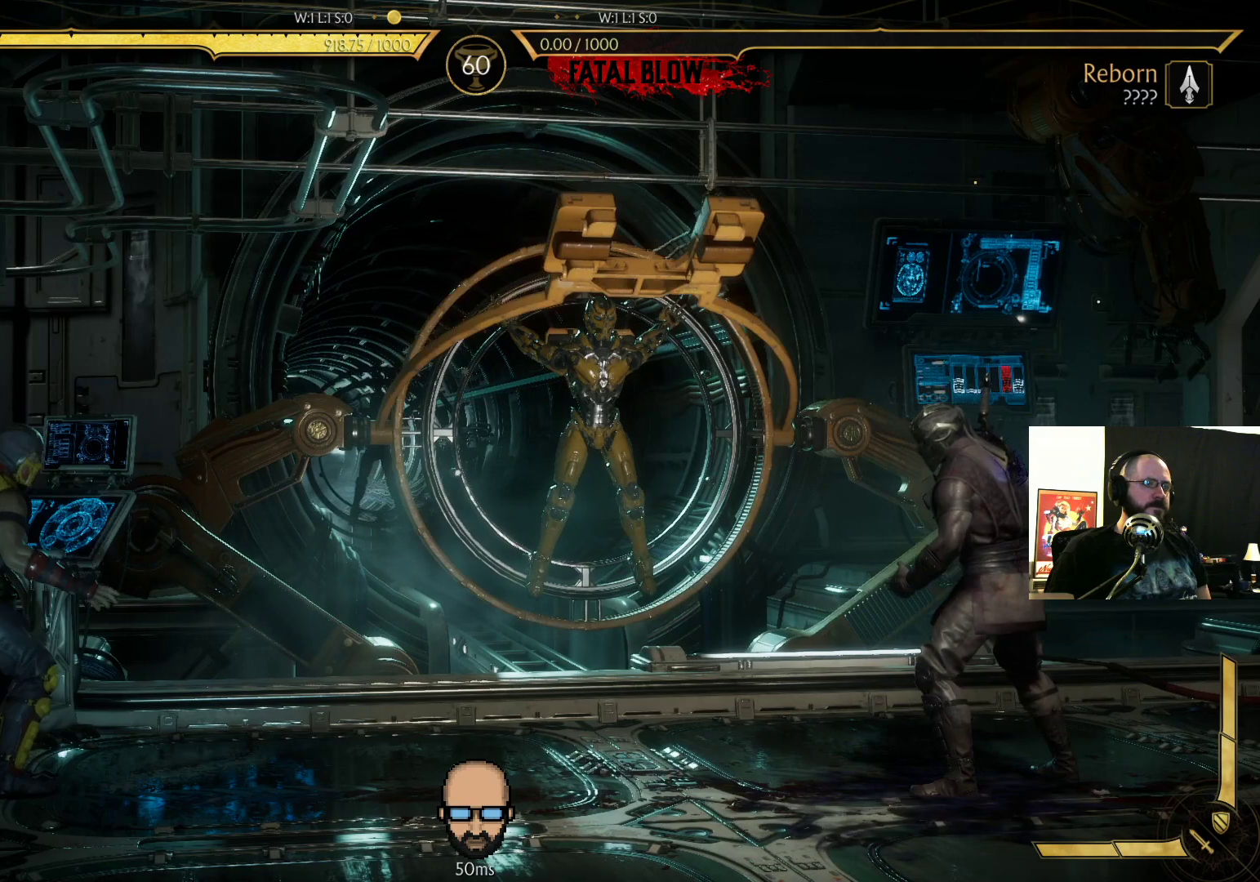
{"dt_ms": 500, "buttons": ["R2", "DPAD_DOWN", "DPAD_RIGHT"], "events": []}
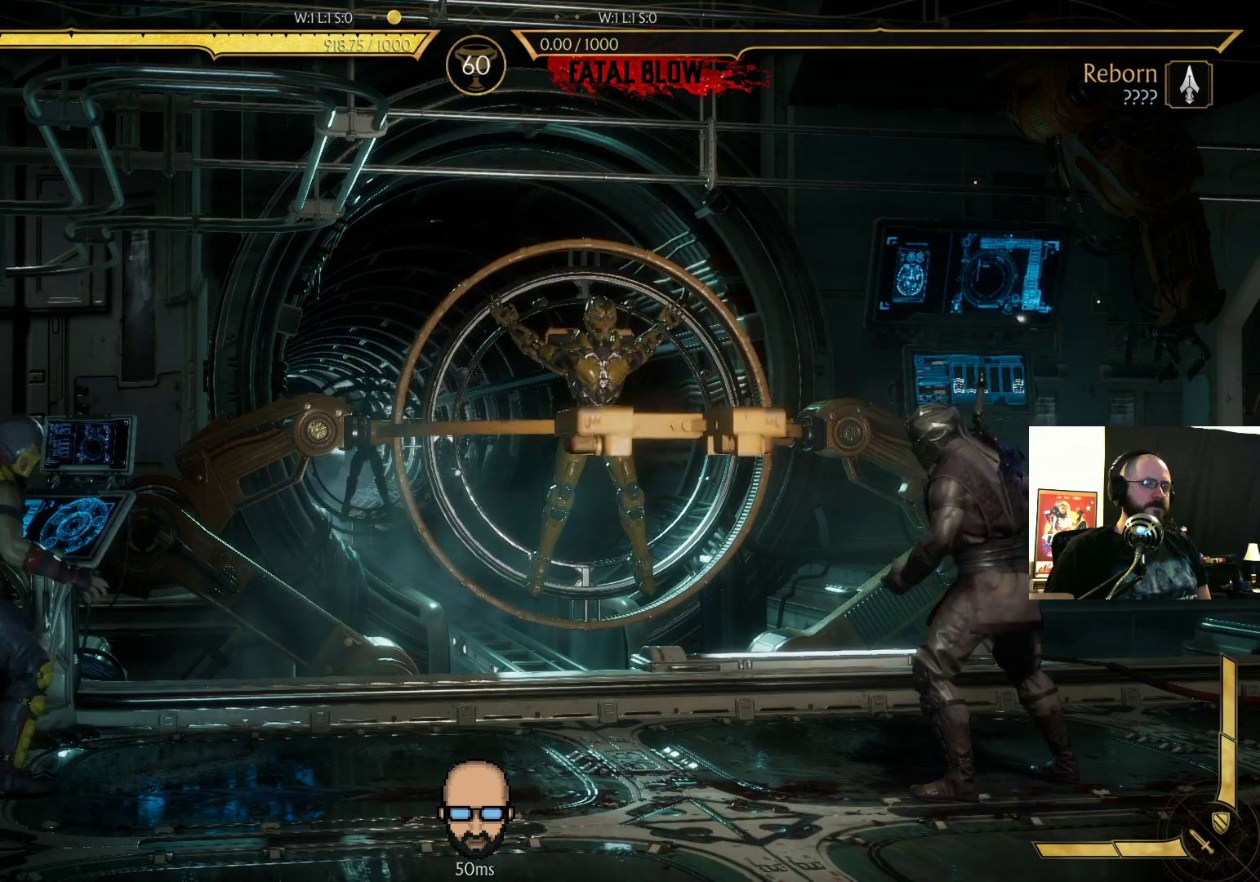
{"dt_ms": 500, "buttons": ["R2", "DPAD_DOWN", "DPAD_RIGHT"], "events": [[200, "DPAD_RIGHT", "up"], [233, "DPAD_DOWN", "up"], [300, "DPAD_DOWN", "down"], [300, "DPAD_RIGHT", "down"]]}
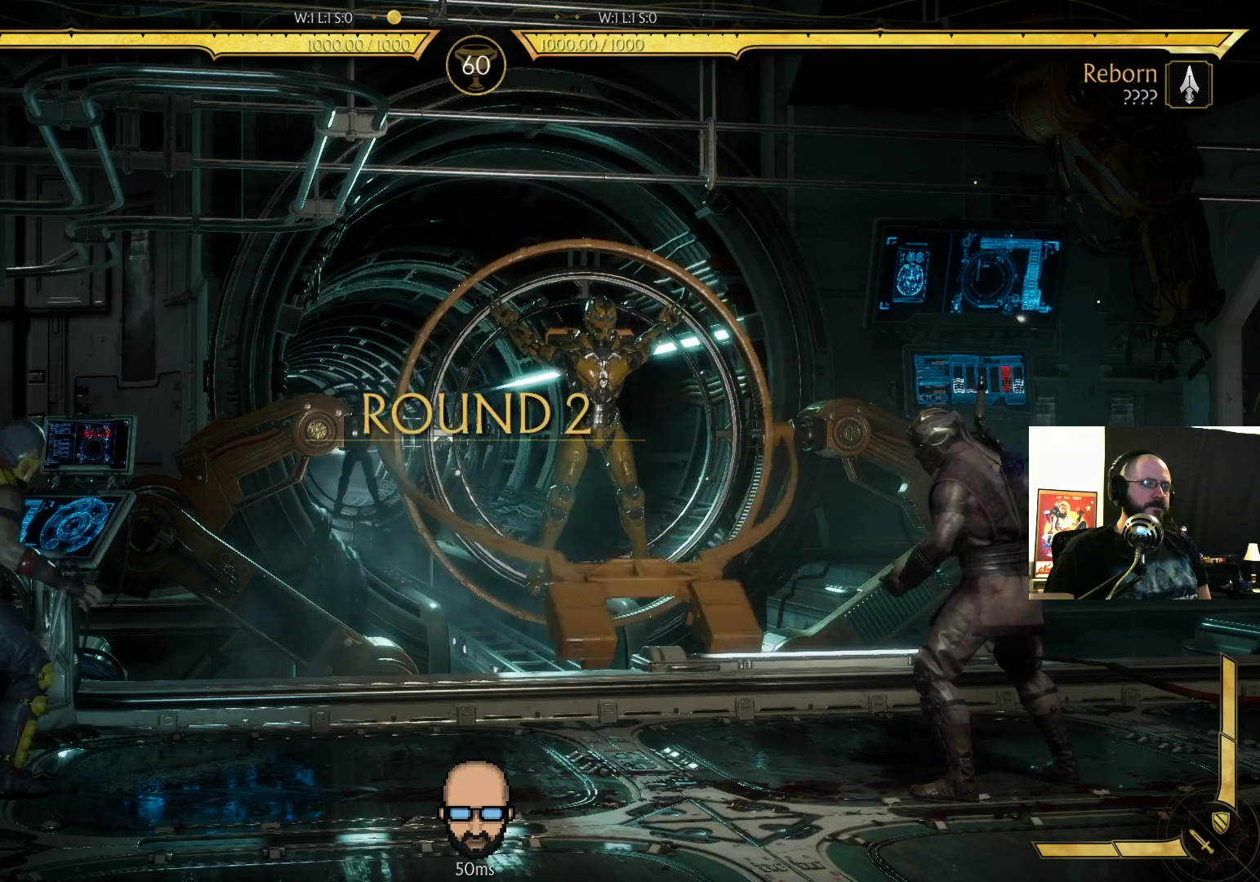
{"dt_ms": 500, "buttons": [], "events": [[33, "DPAD_RIGHT", "up"], [67, "DPAD_DOWN", "up"], [300, "R2", "up"]]}
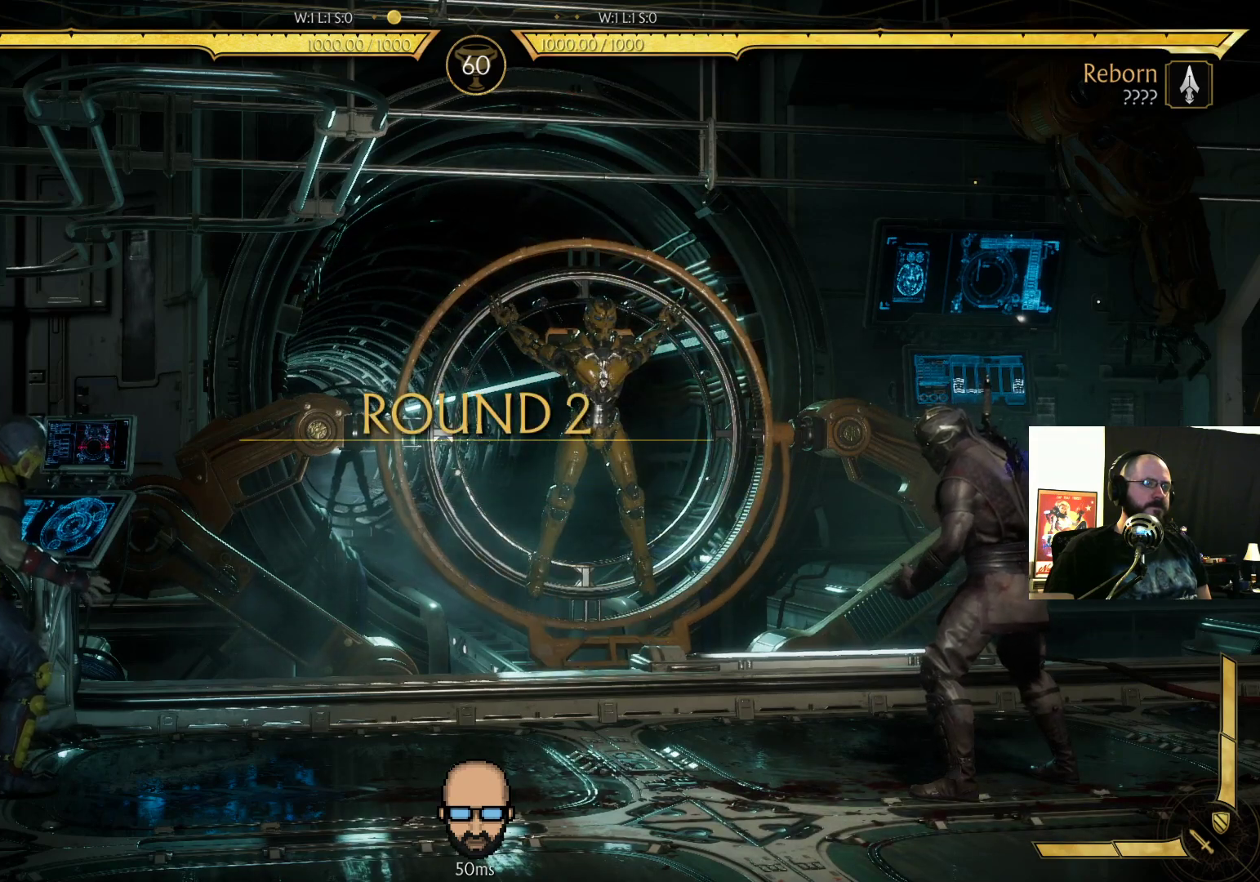
{"dt_ms": 500, "buttons": [], "events": []}